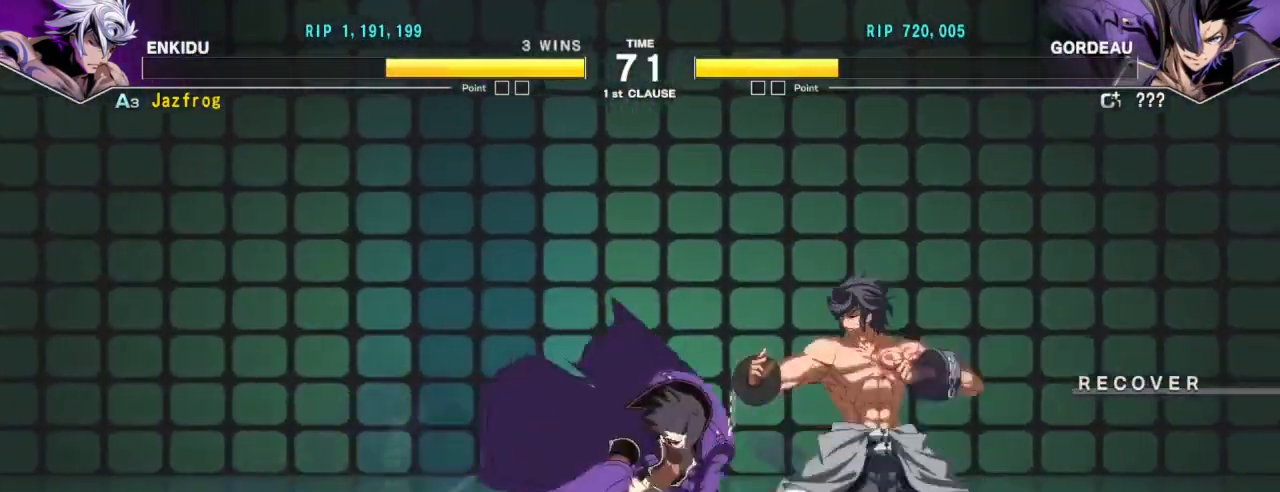
Gameplay with a controller (arcade stick); each line is a JSON object with the inputs held at the frame after it. "events" lists button and stick changes between this image and that frame as [ms after this image, input, new state], when the widget could be followed in between. Not read: L3 R3.
{"buttons": [], "left_stick": "left", "events": [[384, "left_stick", "left"], [434, "R1", "down"], [434, "TRIANGLE", "down"], [501, "R1", "up"], [501, "TRIANGLE", "up"]]}
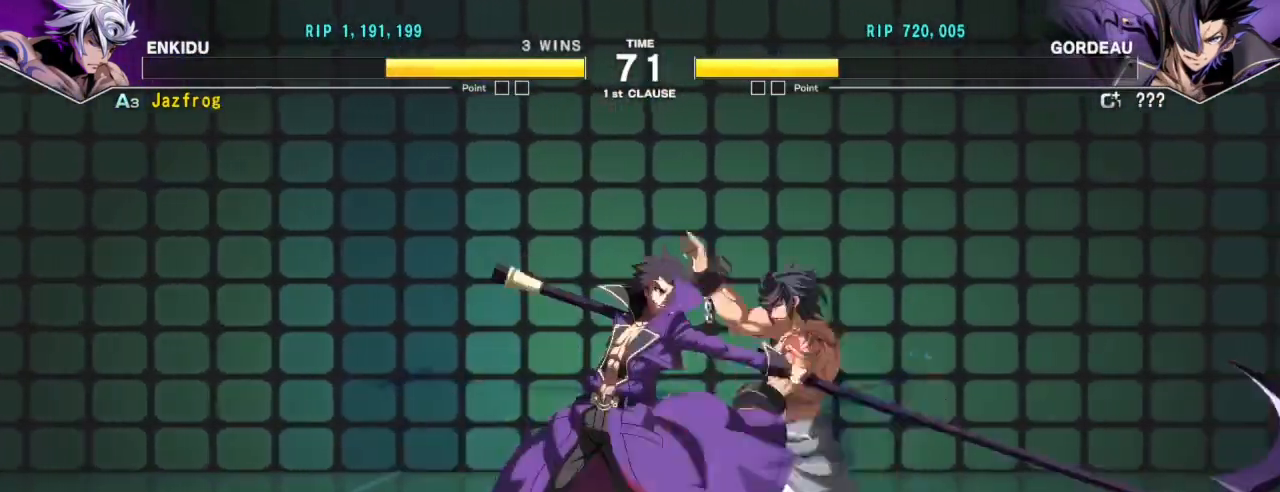
{"buttons": [], "left_stick": "center", "events": [[33, "left_stick", "center"], [333, "left_stick", "right"], [467, "left_stick", "center"]]}
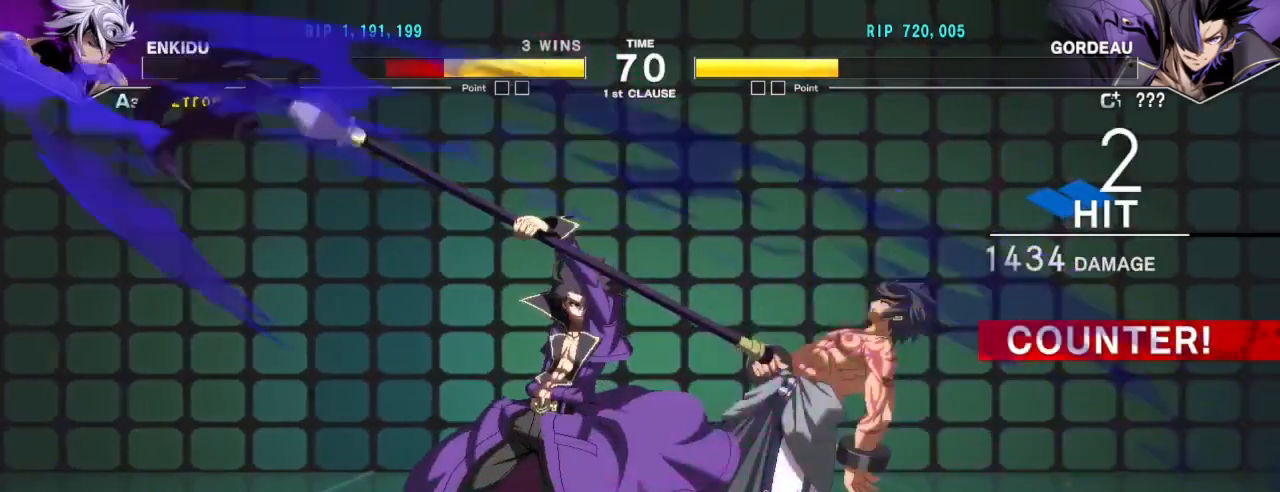
{"buttons": ["TRIANGLE", "R1"], "left_stick": "right", "events": [[184, "R1", "down"], [184, "left_stick", "right"], [200, "TRIANGLE", "down"], [284, "SQUARE", "down"], [317, "R1", "up"], [334, "TRIANGLE", "up"], [367, "SQUARE", "up"], [384, "R1", "down"], [384, "TRIANGLE", "down"], [434, "SQUARE", "down"], [501, "SQUARE", "up"]]}
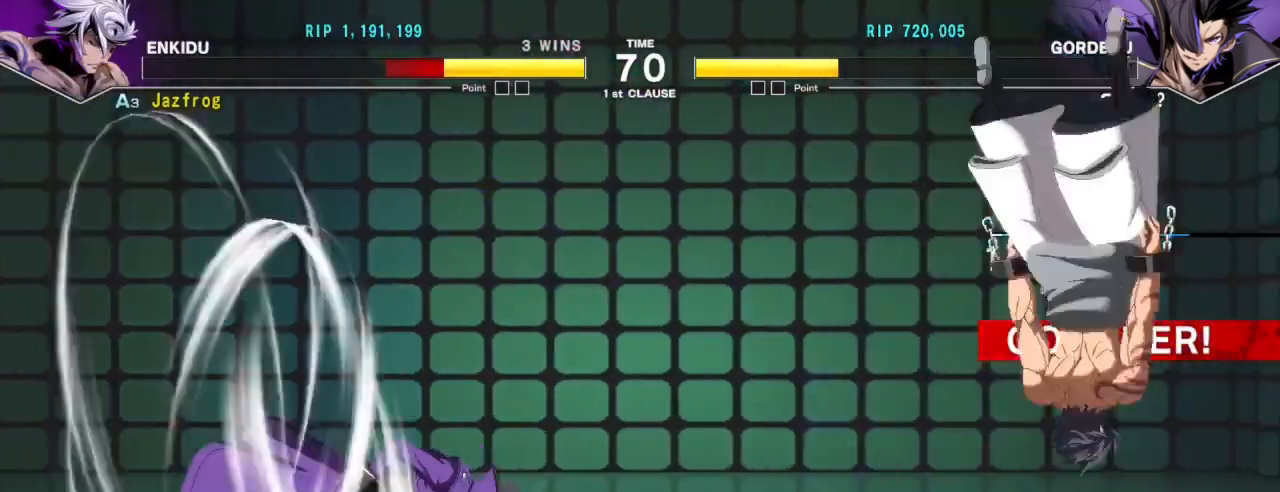
{"buttons": ["R1"], "left_stick": "right", "events": [[50, "SQUARE", "down"], [100, "TRIANGLE", "up"], [116, "R1", "up"], [150, "SQUARE", "up"], [166, "left_stick", "center"], [283, "left_stick", "right"], [417, "R1", "down"]]}
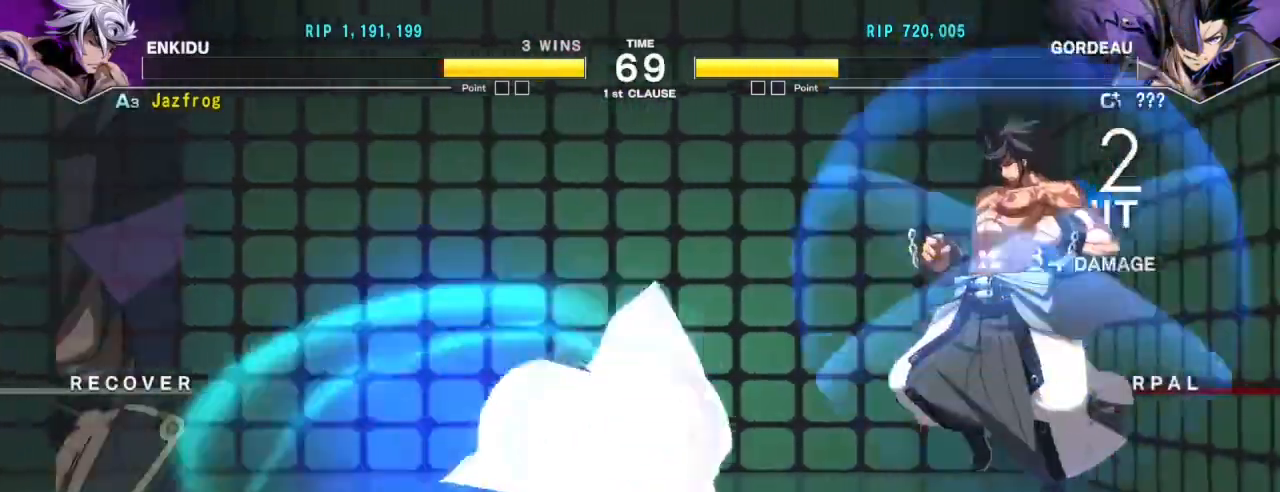
{"buttons": [], "left_stick": "right", "events": [[17, "R1", "up"]]}
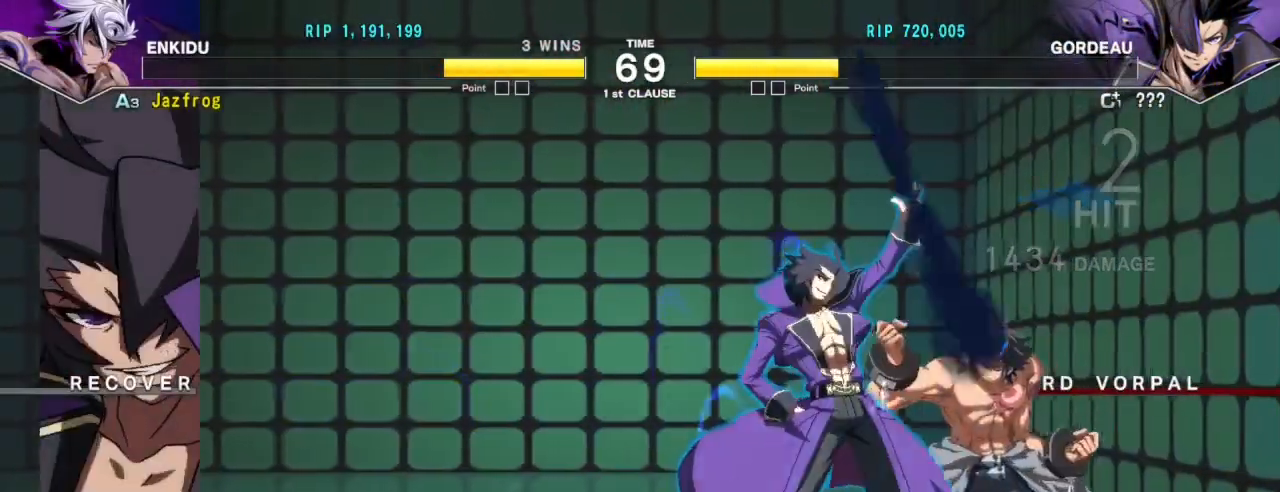
{"buttons": [], "left_stick": "right", "events": [[66, "left_stick", "down-right"], [400, "left_stick", "right"]]}
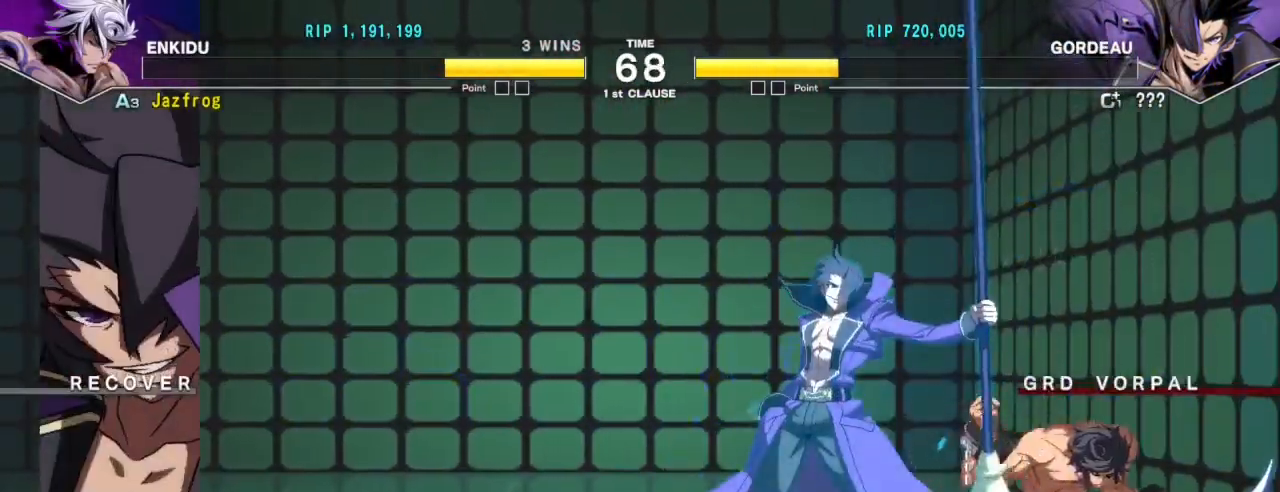
{"buttons": [], "left_stick": "center", "events": [[117, "R1", "down"], [167, "R1", "up"], [217, "R1", "down"], [267, "R1", "up"], [467, "left_stick", "center"]]}
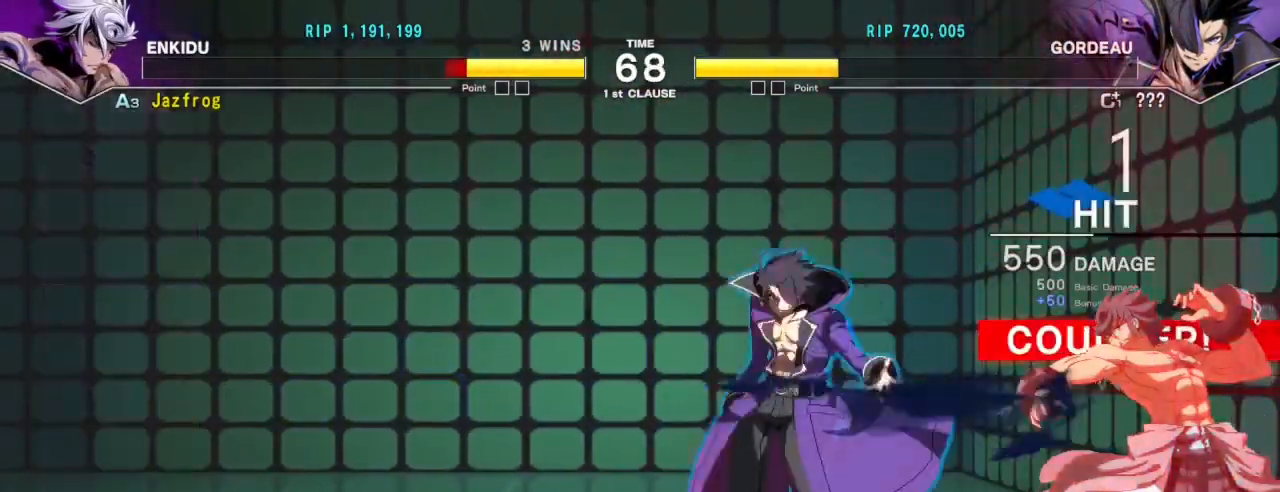
{"buttons": [], "left_stick": "right", "events": [[383, "left_stick", "right"]]}
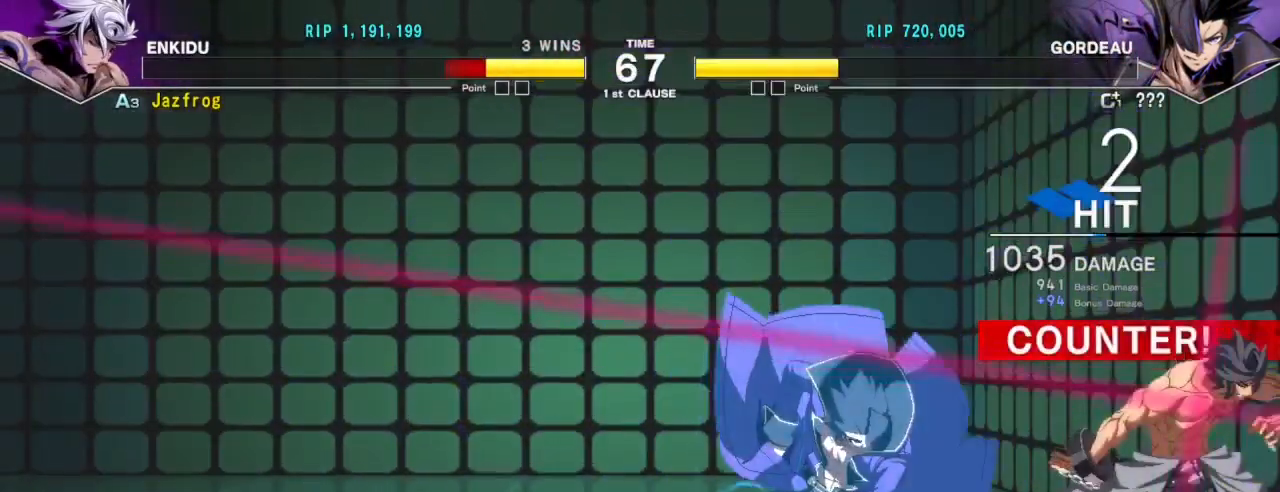
{"buttons": [], "left_stick": "right", "events": []}
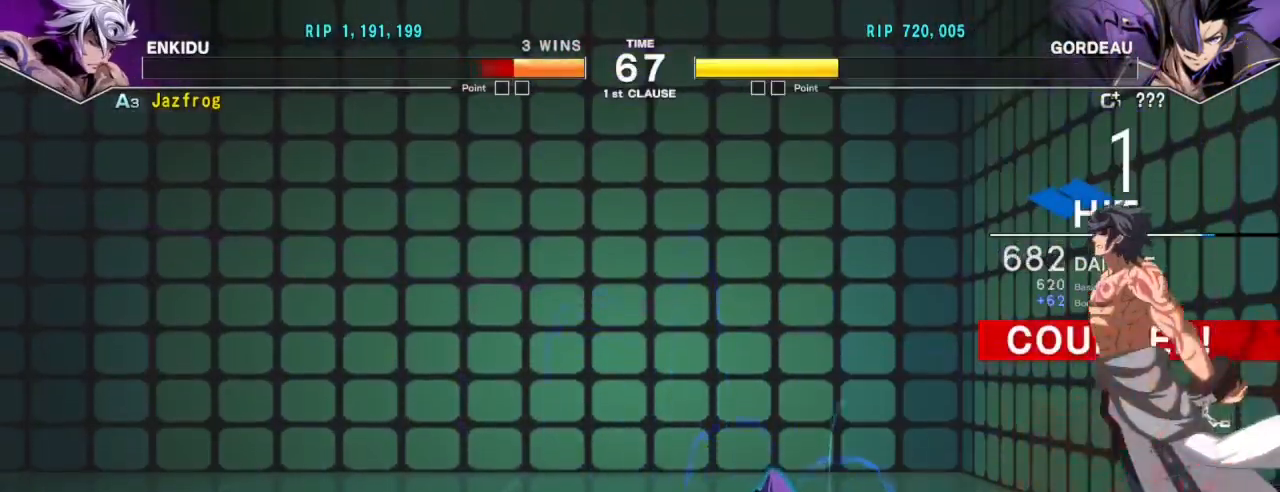
{"buttons": ["SQUARE"], "left_stick": "center", "events": [[100, "left_stick", "center"], [183, "R1", "down"], [200, "TRIANGLE", "down"], [267, "SQUARE", "down"], [267, "TRIANGLE", "up"], [283, "TRIANGLE", "down"], [300, "R1", "up"], [317, "TRIANGLE", "up"], [350, "SQUARE", "up"], [367, "R1", "down"], [367, "TRIANGLE", "down"], [417, "SQUARE", "down"], [483, "R1", "up"], [483, "TRIANGLE", "up"]]}
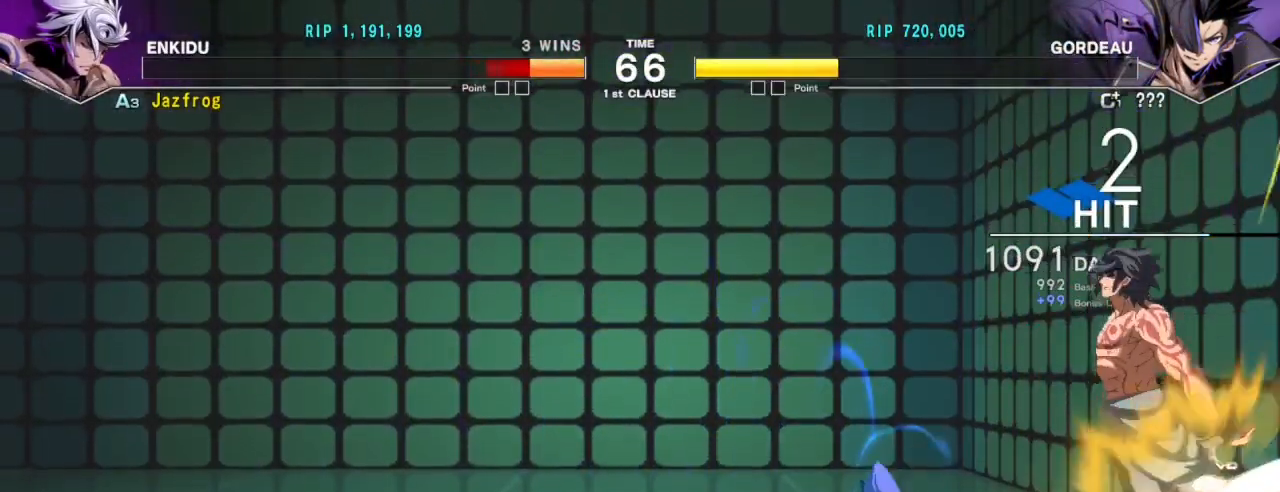
{"buttons": ["TRIANGLE", "R1"], "left_stick": "left", "events": [[17, "SQUARE", "up"], [284, "R1", "down"], [300, "TRIANGLE", "down"], [350, "SQUARE", "down"], [401, "R1", "up"], [401, "TRIANGLE", "up"], [401, "left_stick", "left"], [467, "SQUARE", "up"], [484, "R1", "down"], [484, "TRIANGLE", "down"]]}
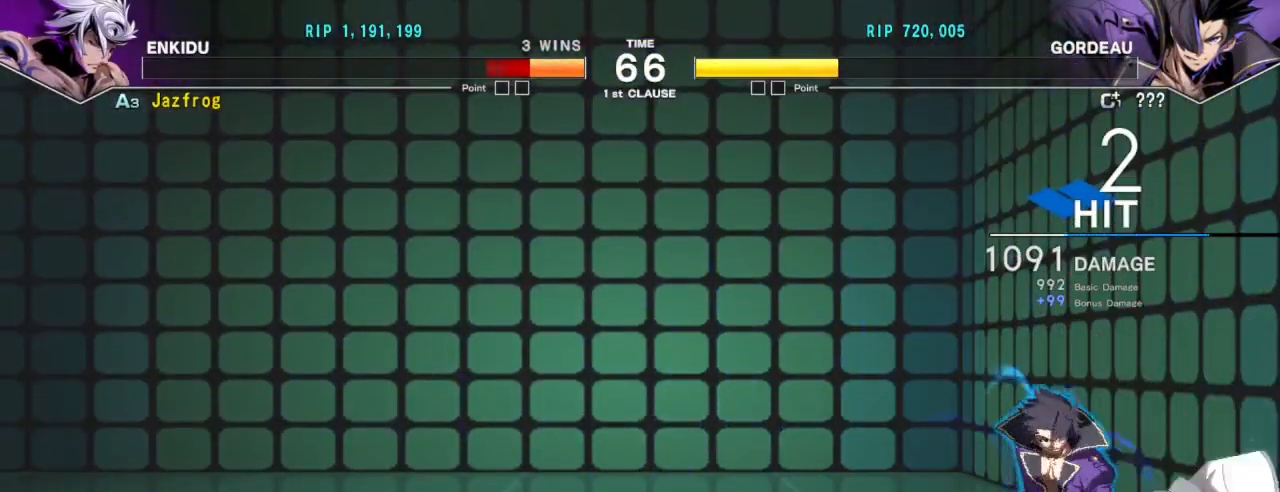
{"buttons": ["TRIANGLE", "R1"], "left_stick": "left", "events": [[33, "SQUARE", "down"], [116, "R1", "up"], [116, "TRIANGLE", "up"], [166, "SQUARE", "up"], [283, "left_stick", "center"], [467, "R1", "down"], [483, "TRIANGLE", "down"], [483, "left_stick", "left"]]}
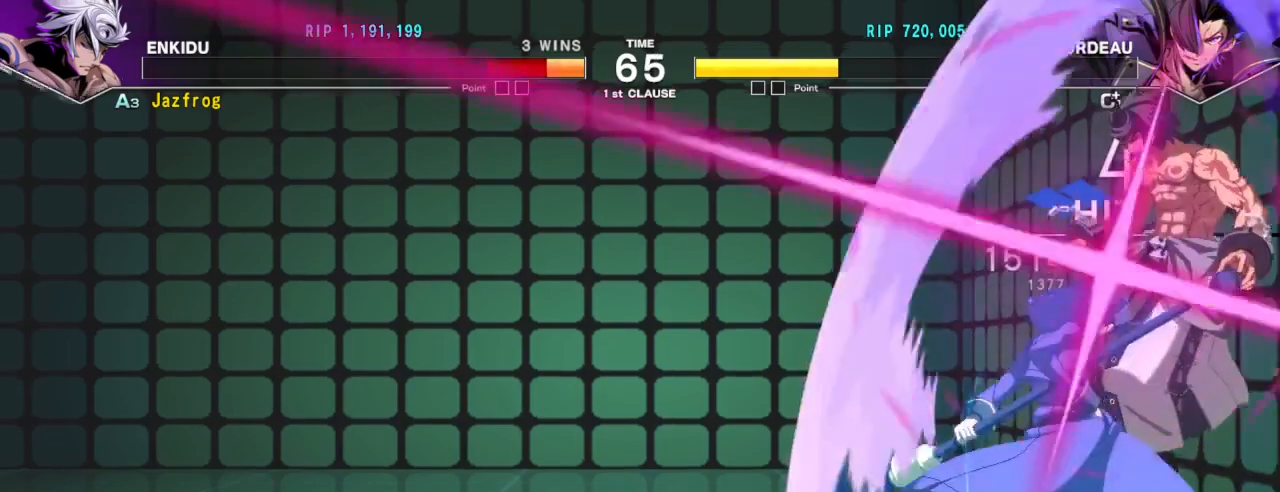
{"buttons": ["SQUARE", "TRIANGLE", "R1"], "left_stick": "left", "events": [[34, "SQUARE", "down"], [84, "R1", "up"], [100, "TRIANGLE", "up"], [167, "R1", "down"], [184, "SQUARE", "up"], [184, "TRIANGLE", "down"], [250, "SQUARE", "down"], [284, "R1", "up"], [284, "TRIANGLE", "up"], [350, "R1", "down"], [350, "TRIANGLE", "down"], [367, "SQUARE", "up"], [417, "SQUARE", "down"], [467, "R1", "up"], [467, "TRIANGLE", "up"], [501, "R1", "down"], [501, "TRIANGLE", "down"]]}
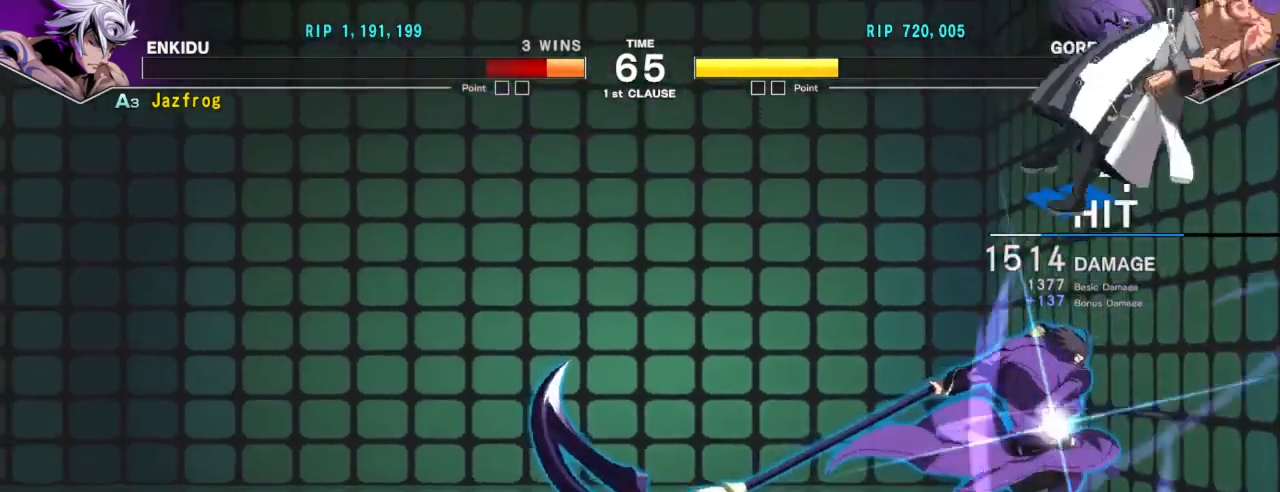
{"buttons": ["SQUARE", "TRIANGLE", "R1"], "left_stick": "left", "events": [[33, "SQUARE", "up"], [83, "SQUARE", "down"], [116, "R1", "up"], [133, "TRIANGLE", "up"], [200, "R1", "down"], [200, "TRIANGLE", "down"], [233, "SQUARE", "up"], [300, "SQUARE", "down"], [350, "R1", "up"], [350, "TRIANGLE", "up"], [417, "R1", "down"], [417, "TRIANGLE", "down"], [433, "SQUARE", "up"], [483, "SQUARE", "down"]]}
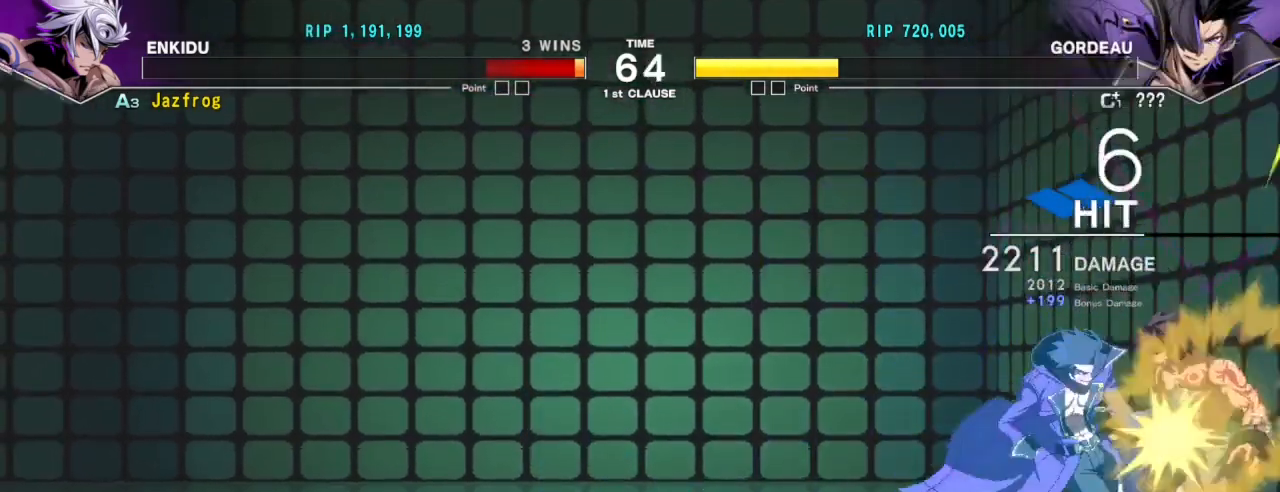
{"buttons": ["SQUARE"], "left_stick": "left", "events": [[33, "R1", "up"], [33, "TRIANGLE", "up"], [84, "R1", "down"], [84, "TRIANGLE", "down"], [134, "SQUARE", "up"], [217, "R1", "up"], [217, "TRIANGLE", "up"], [250, "left_stick", "center"], [367, "R1", "down"], [367, "TRIANGLE", "down"], [434, "SQUARE", "down"], [484, "R1", "up"], [484, "TRIANGLE", "up"], [484, "left_stick", "left"]]}
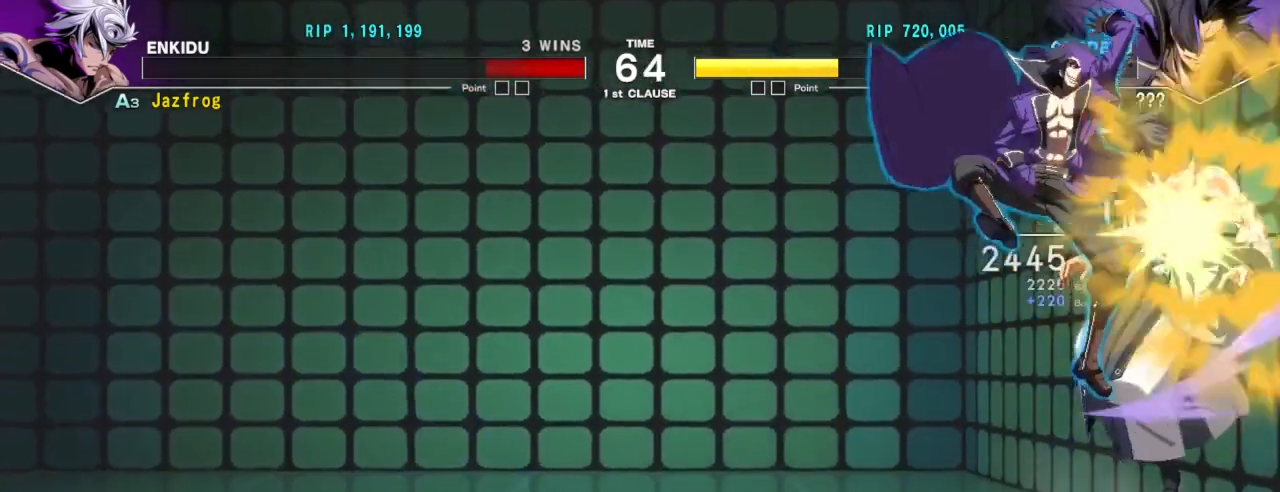
{"buttons": [], "left_stick": "center", "events": [[66, "SQUARE", "up"], [250, "R1", "down"], [267, "TRIANGLE", "down"], [317, "SQUARE", "down"], [383, "R1", "up"], [400, "TRIANGLE", "up"], [433, "SQUARE", "up"], [433, "left_stick", "center"]]}
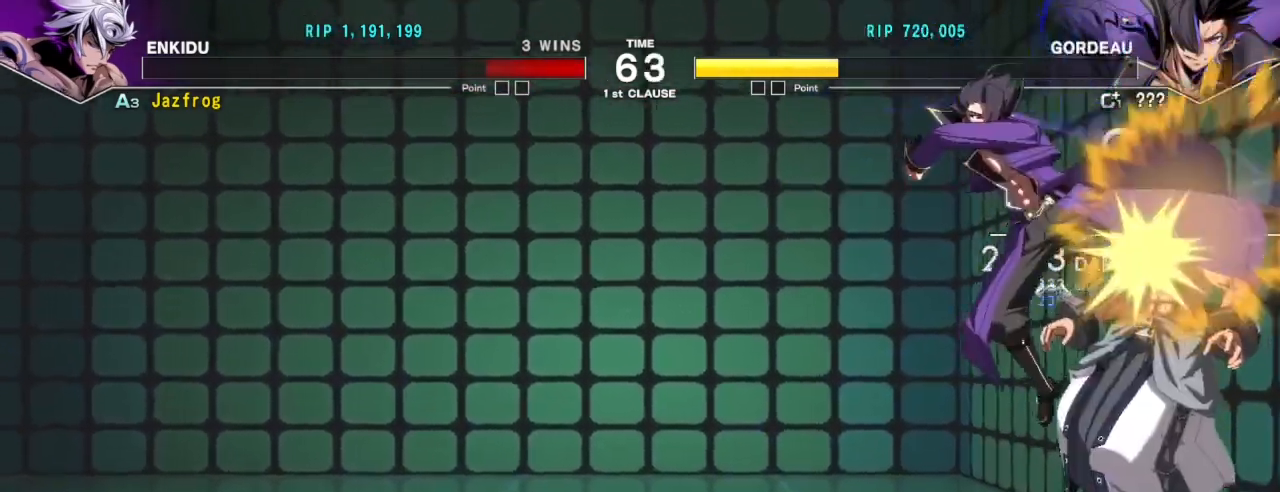
{"buttons": [], "left_stick": "center", "events": []}
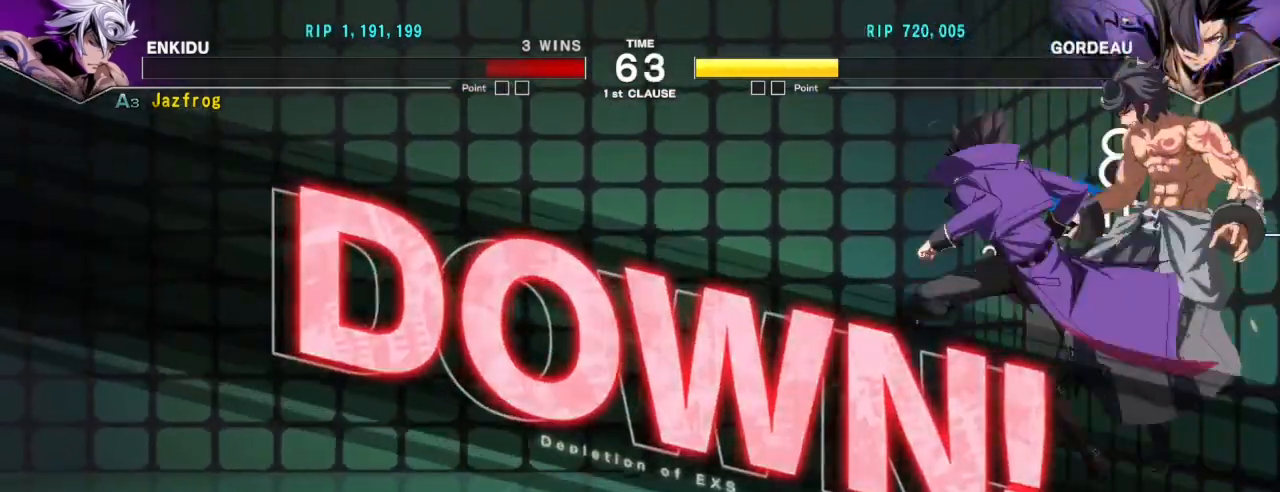
{"buttons": [], "left_stick": "center", "events": []}
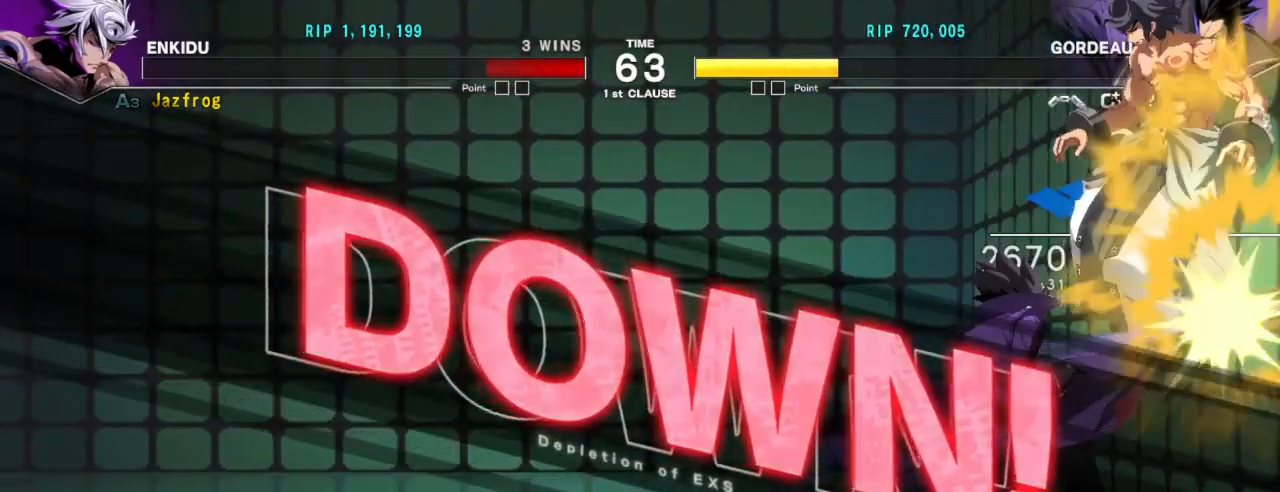
{"buttons": [], "left_stick": "center", "events": []}
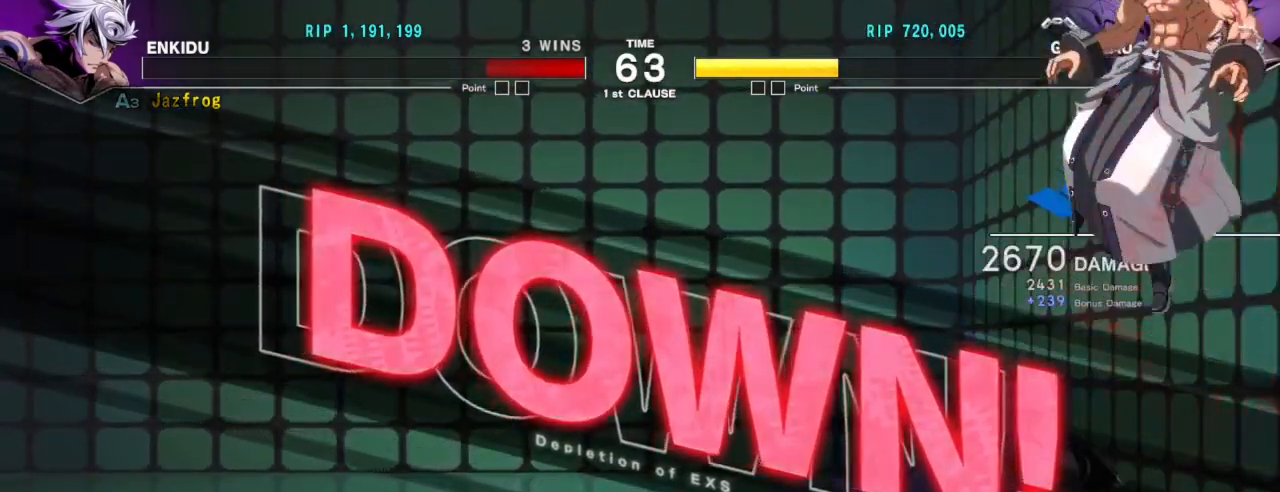
{"buttons": [], "left_stick": "center", "events": []}
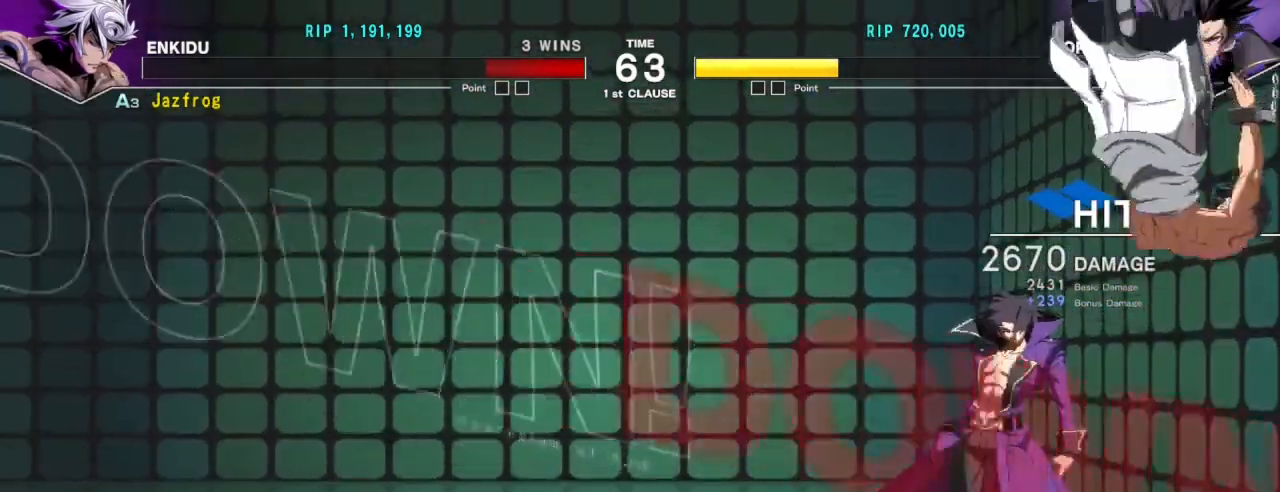
{"buttons": [], "left_stick": "center", "events": []}
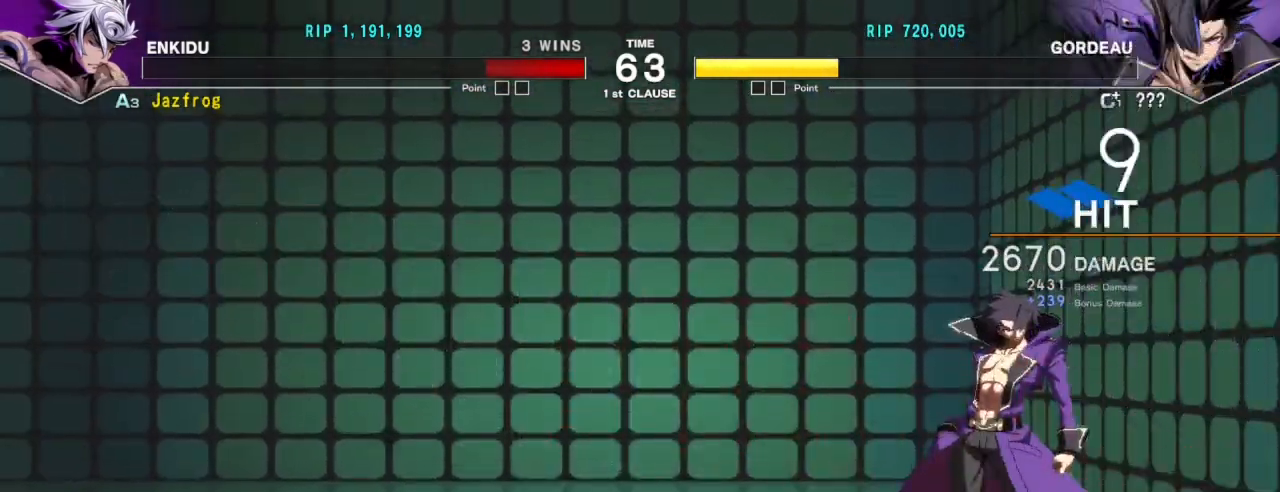
{"buttons": [], "left_stick": "center", "events": []}
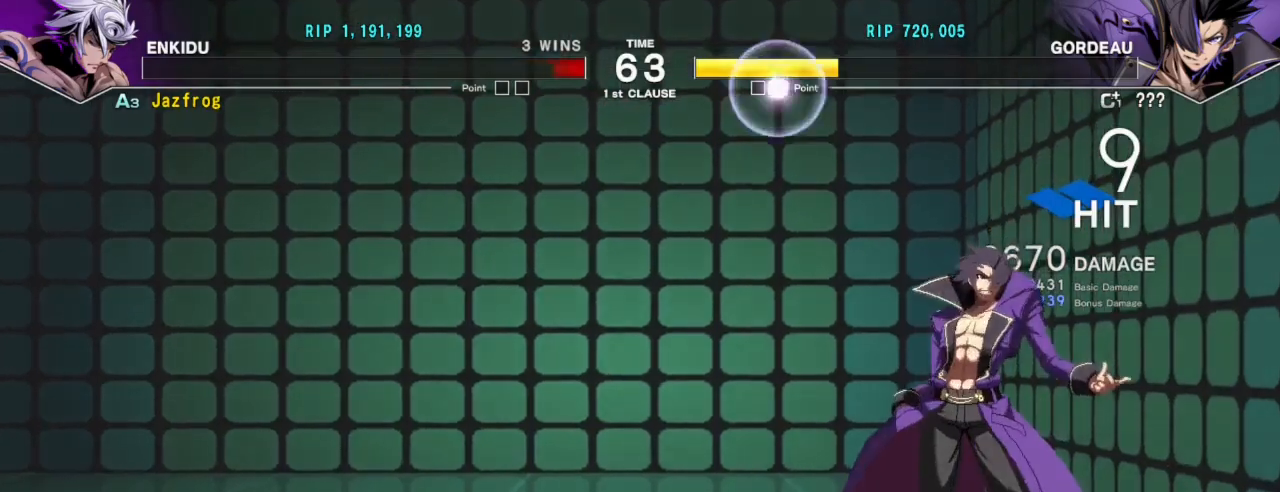
{"buttons": [], "left_stick": "center", "events": [[17, "CROSS", "down"], [117, "CROSS", "up"]]}
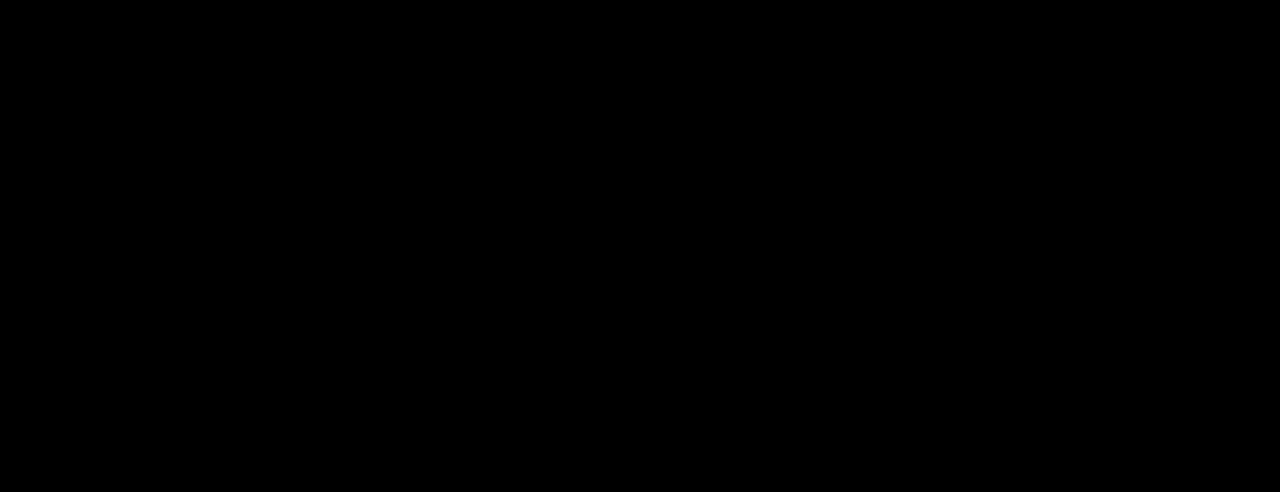
{"buttons": [], "left_stick": "center", "events": []}
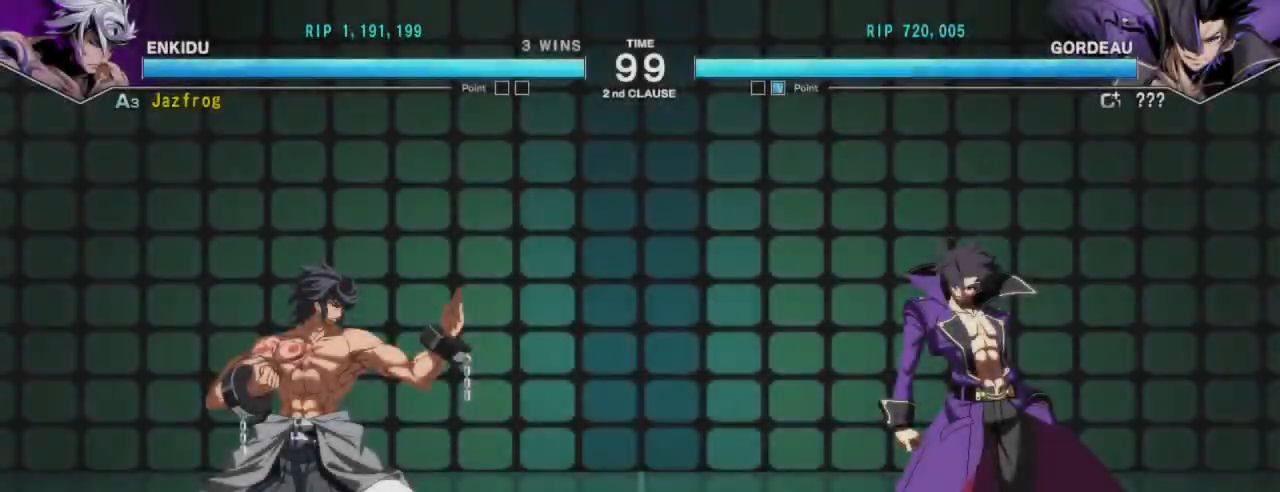
{"buttons": [], "left_stick": "center", "events": []}
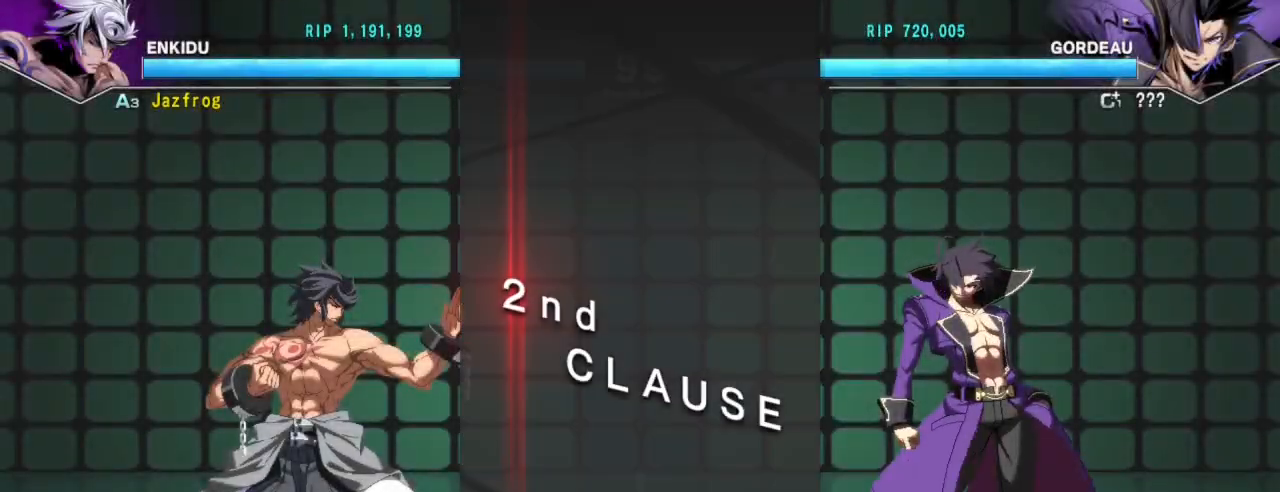
{"buttons": [], "left_stick": "center", "events": []}
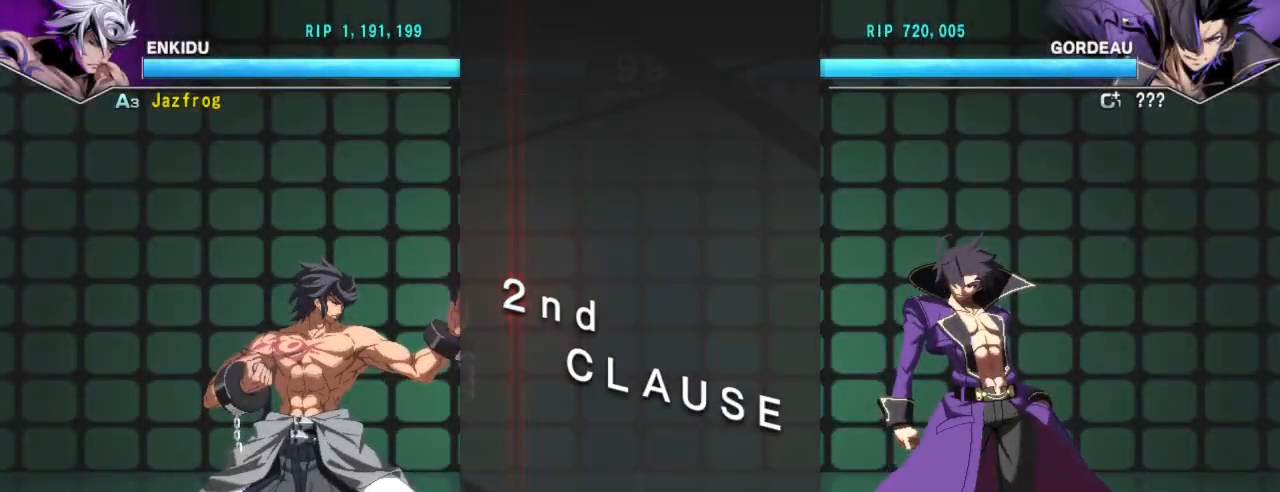
{"buttons": [], "left_stick": "center", "events": []}
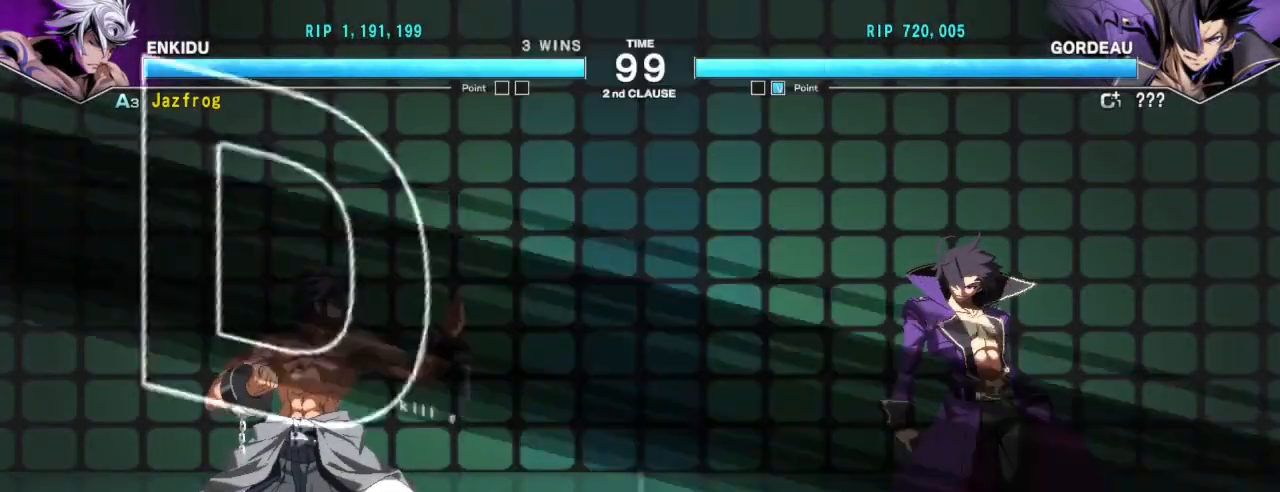
{"buttons": [], "left_stick": "down", "events": [[500, "left_stick", "down"]]}
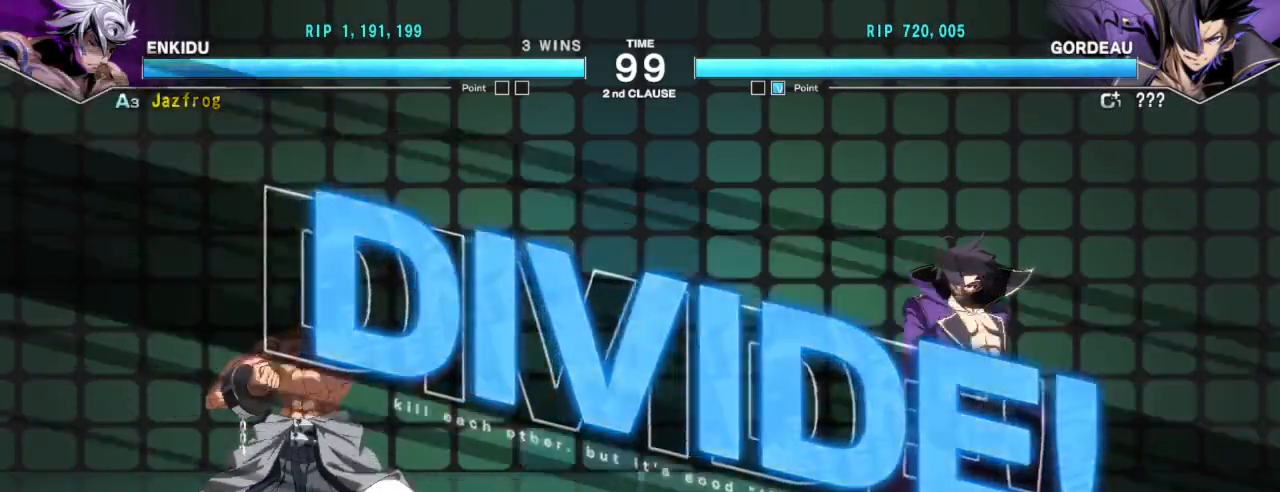
{"buttons": [], "left_stick": "left", "events": [[101, "left_stick", "left"], [151, "left_stick", "center"], [167, "SQUARE", "down"], [217, "left_stick", "left"], [234, "SQUARE", "up"]]}
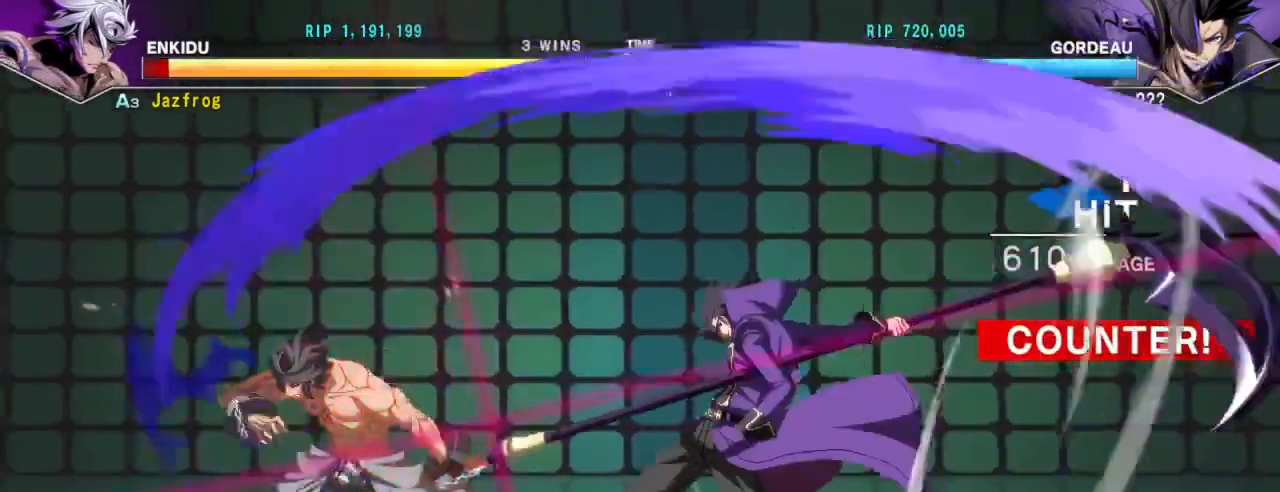
{"buttons": [], "left_stick": "center", "events": [[300, "left_stick", "center"]]}
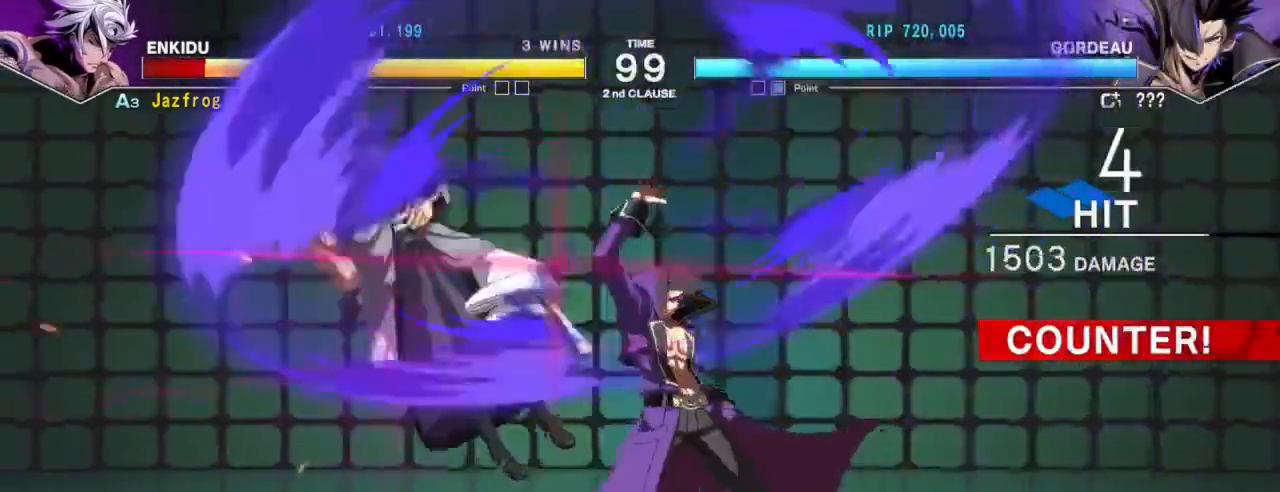
{"buttons": [], "left_stick": "left", "events": [[251, "left_stick", "left"]]}